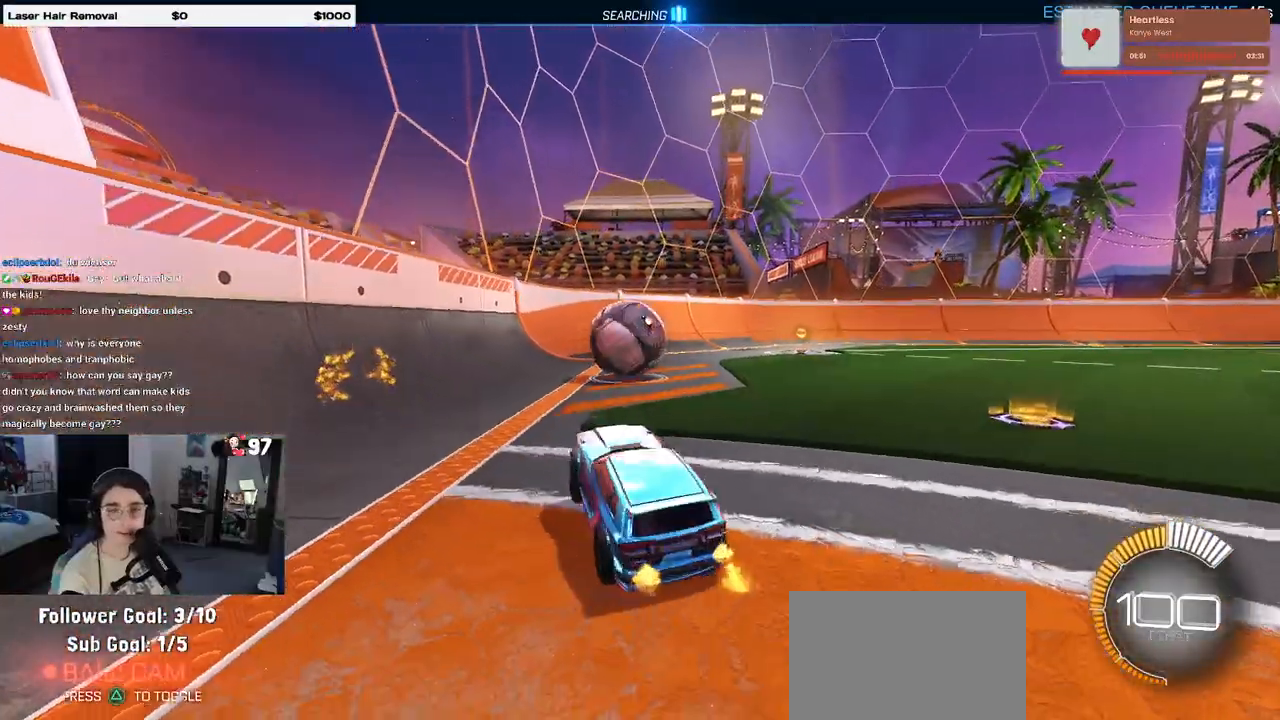
Gameplay with a controller (PlayStation layout); each line is a JSON object with the inputs held at the frame after it. "events" lists button and stick changes between this image and that frame as [ms after this image, input, new state], when the widget could be followed in between. Not read: R2.
{"buttons": [], "left_stick": "center", "right_stick": "center", "events": [[33, "CROSS", "down"], [83, "CROSS", "up"], [167, "left_stick", "center"]]}
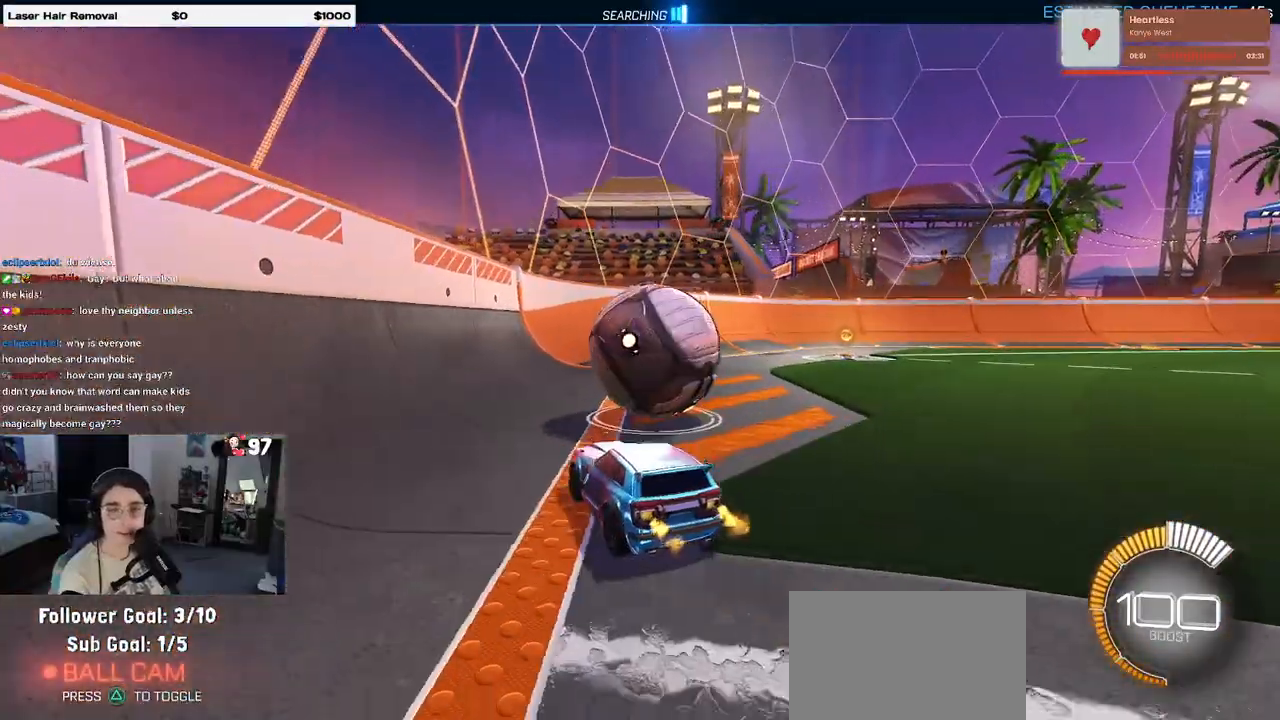
{"buttons": [], "left_stick": "center", "right_stick": "center", "events": [[50, "left_stick", "right"], [233, "left_stick", "center"]]}
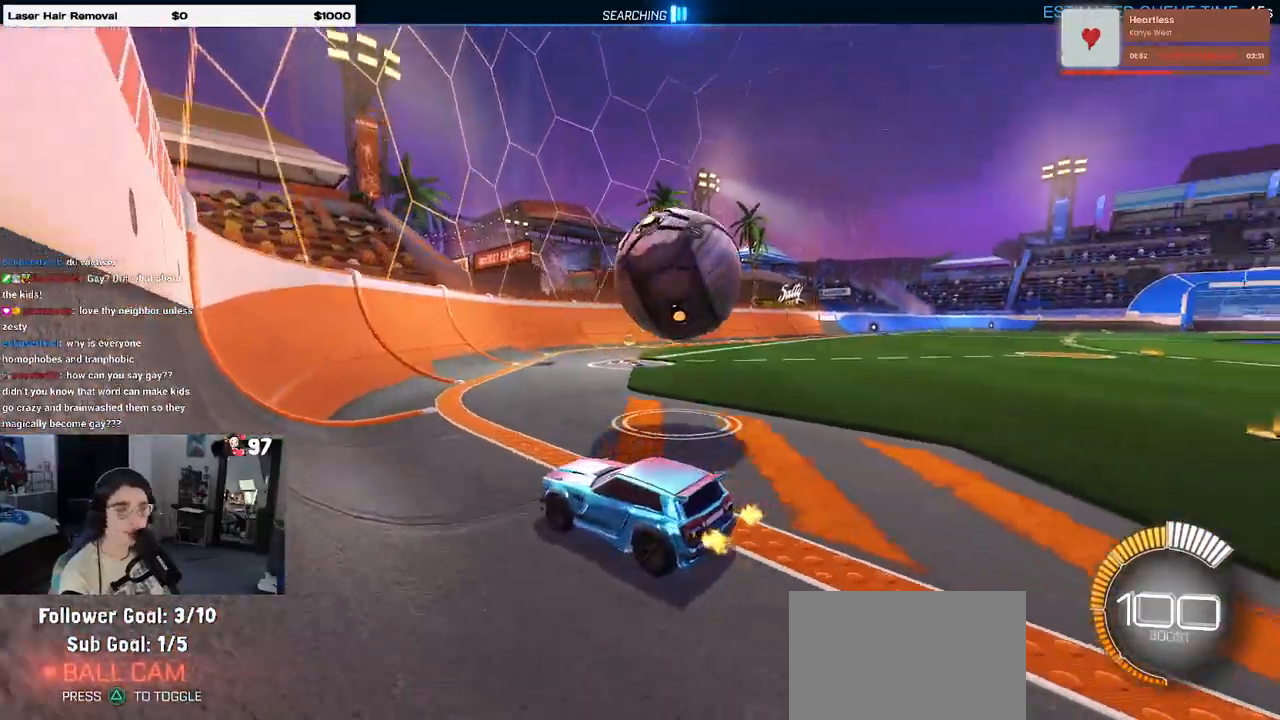
{"buttons": ["R1"], "left_stick": "center", "right_stick": "center", "events": [[33, "left_stick", "right"], [300, "R1", "down"], [500, "left_stick", "center"]]}
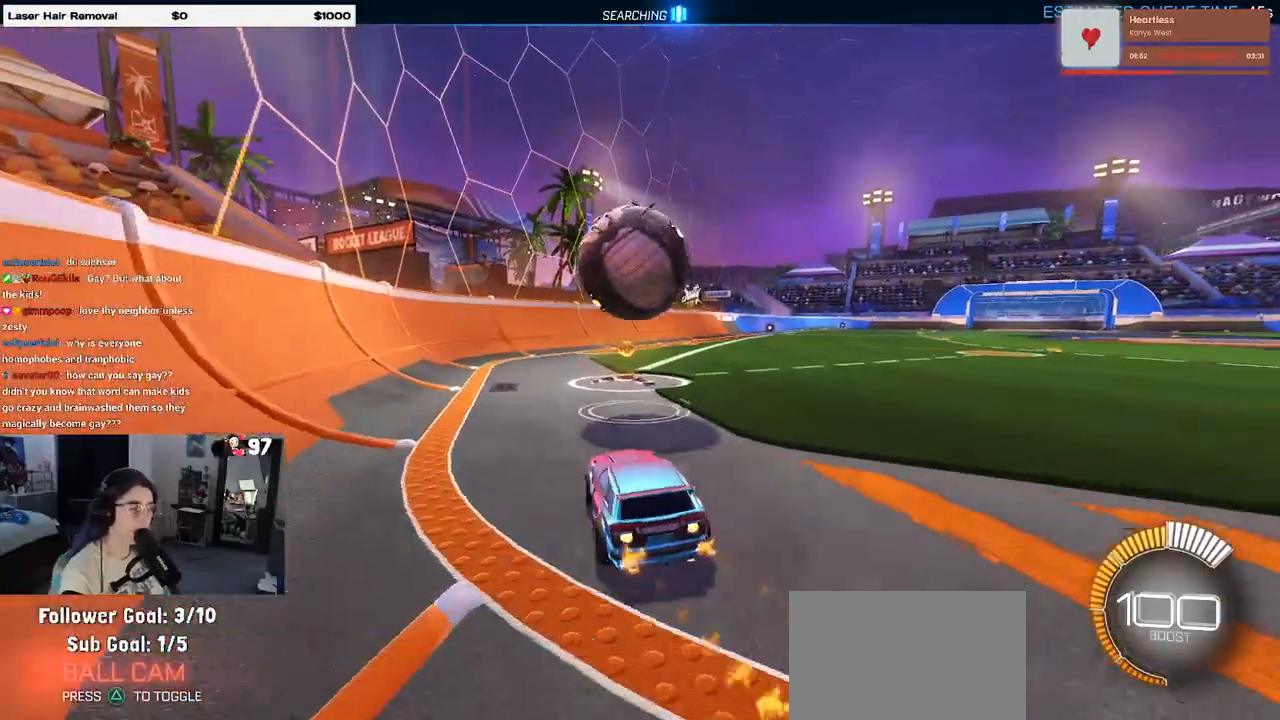
{"buttons": ["SQUARE"], "left_stick": "down", "right_stick": "center", "events": [[133, "CROSS", "down"], [217, "left_stick", "down"], [233, "CROSS", "up"], [283, "R1", "up"], [317, "left_stick", "left"], [350, "CROSS", "down"], [450, "CROSS", "up"], [500, "SQUARE", "down"], [500, "left_stick", "down"]]}
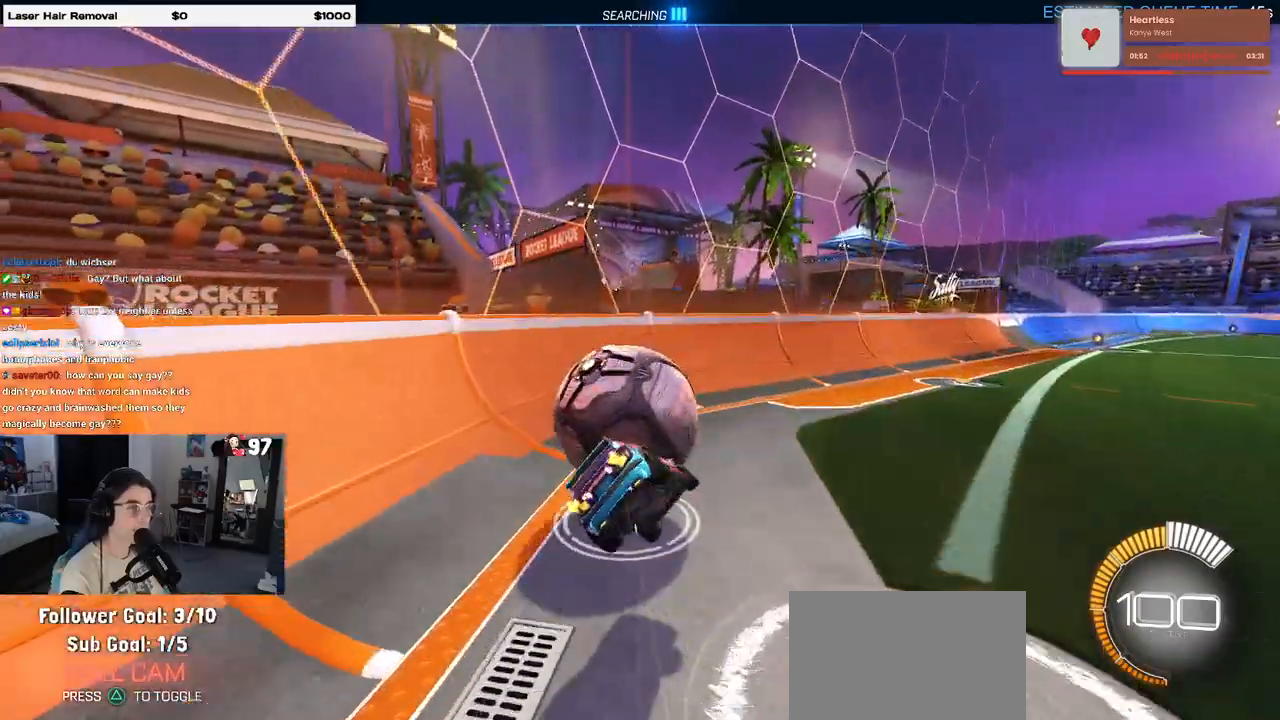
{"buttons": [], "left_stick": "down-left", "right_stick": "center", "events": [[133, "left_stick", "left"], [383, "left_stick", "down-left"], [500, "SQUARE", "up"]]}
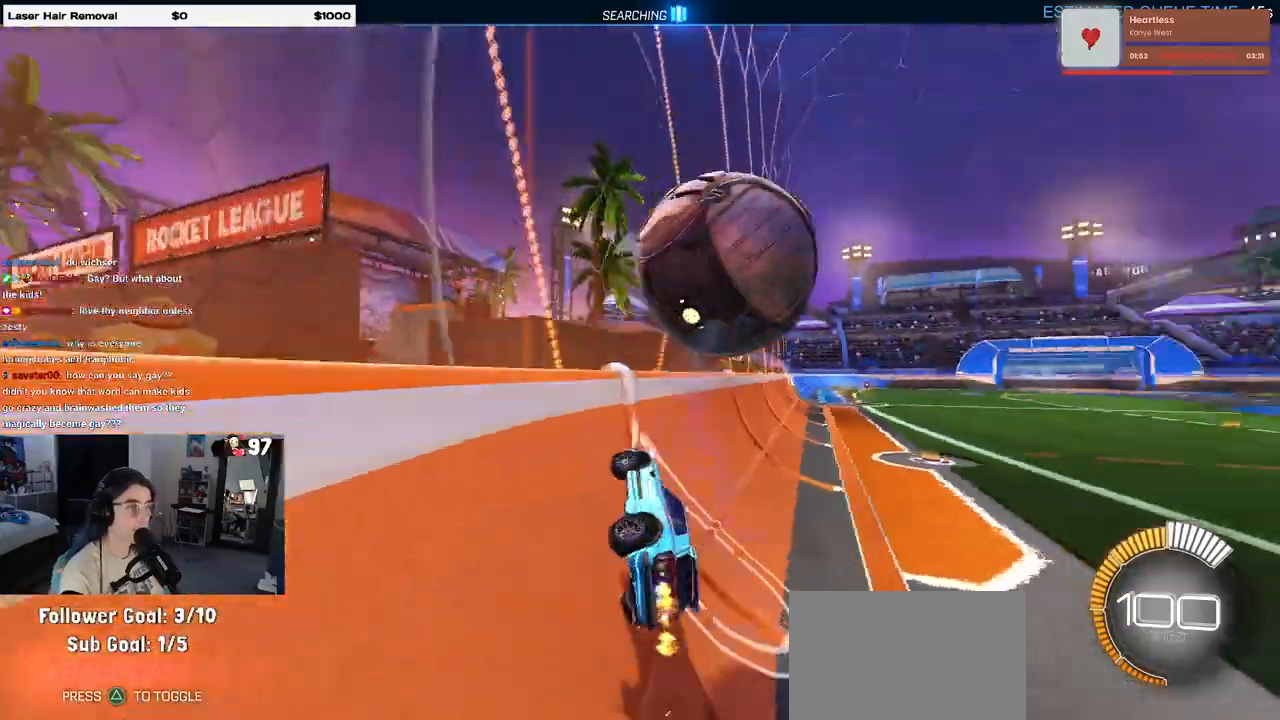
{"buttons": [], "left_stick": "down-right", "right_stick": "center", "events": [[117, "R1", "down"], [167, "left_stick", "center"], [300, "R1", "up"], [433, "left_stick", "down-right"]]}
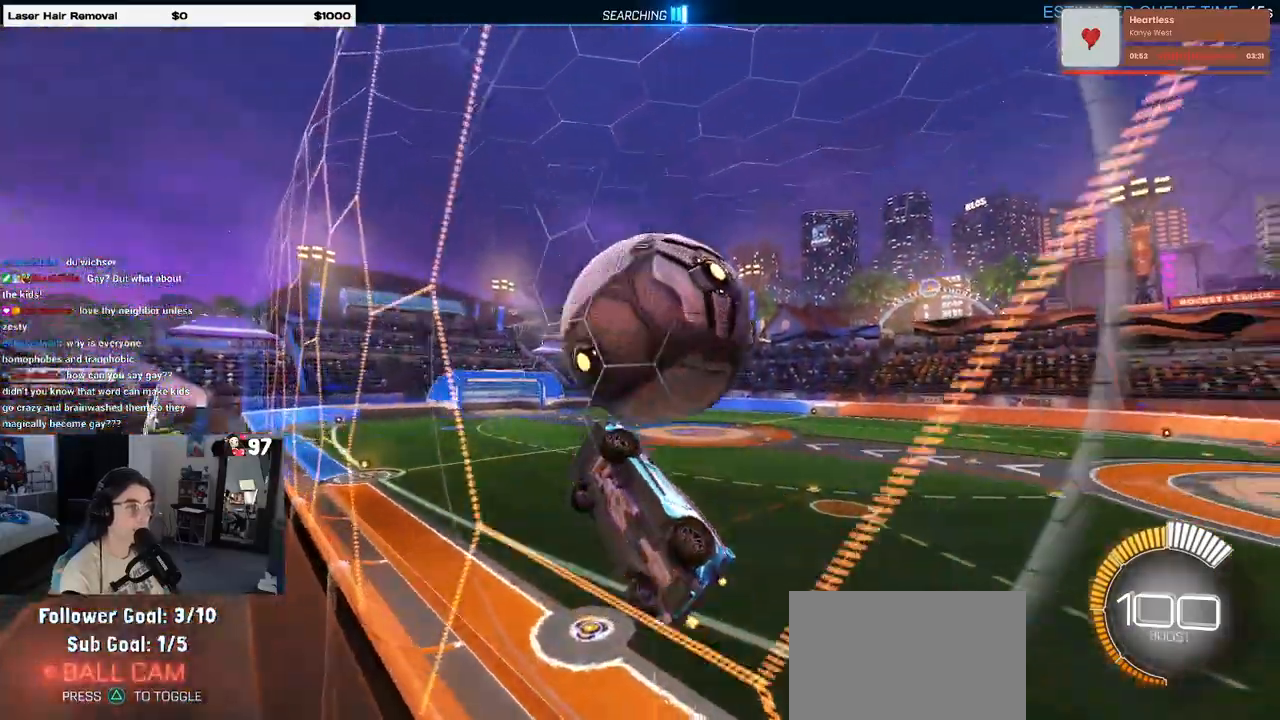
{"buttons": [], "left_stick": "center", "right_stick": "center", "events": [[33, "left_stick", "center"], [267, "left_stick", "right"], [383, "left_stick", "center"]]}
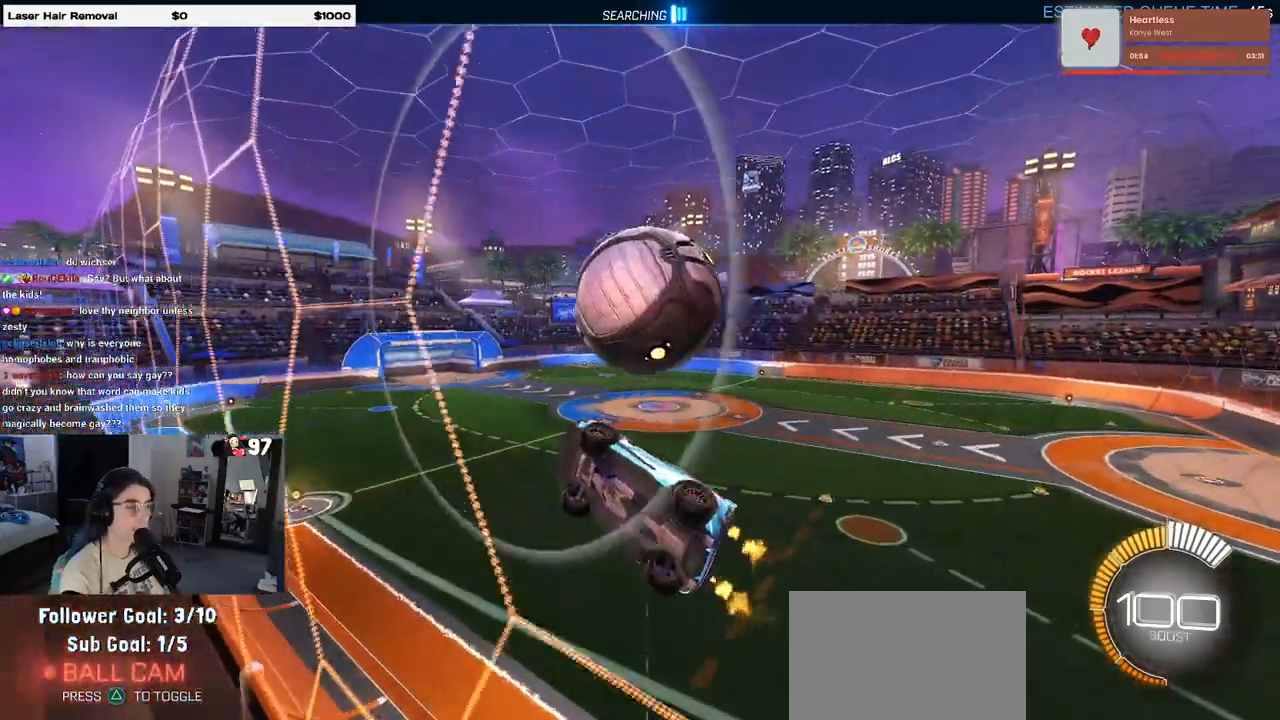
{"buttons": ["L1", "R1"], "left_stick": "down", "right_stick": "center", "events": [[50, "CROSS", "down"], [83, "left_stick", "down"], [167, "L1", "down"], [183, "CROSS", "up"], [183, "R1", "down"]]}
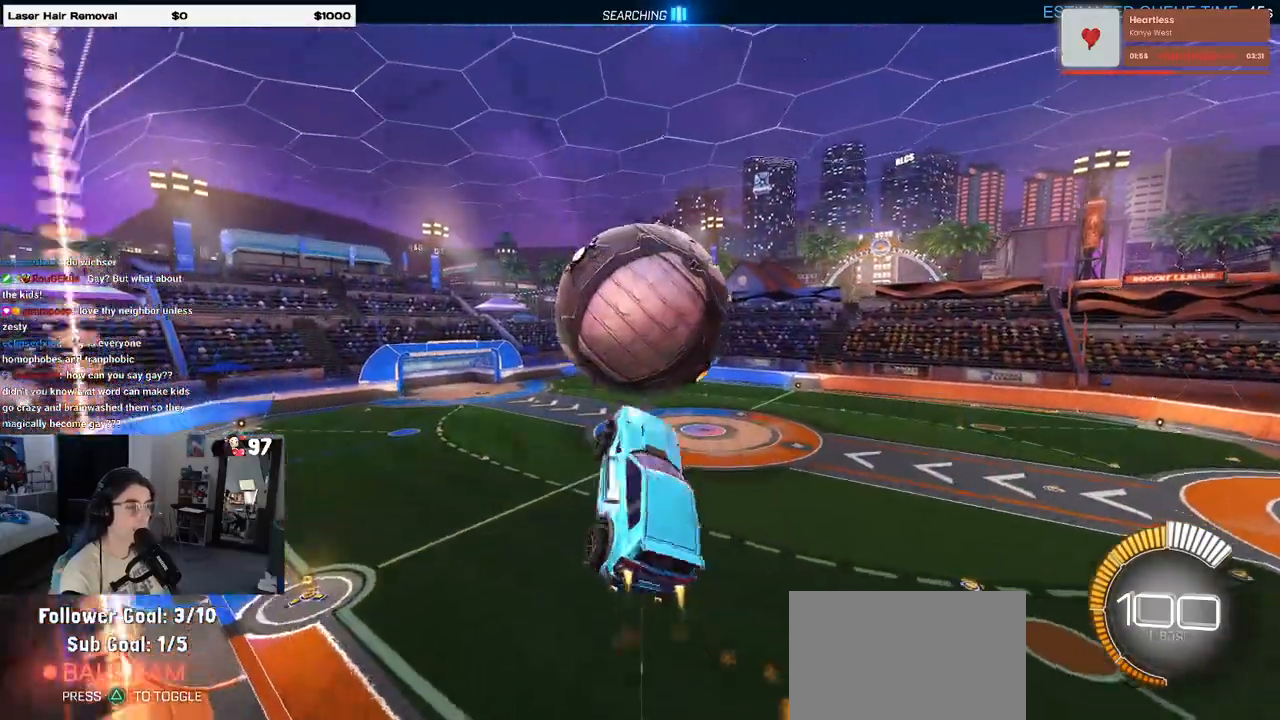
{"buttons": ["R1"], "left_stick": "center", "right_stick": "center", "events": [[133, "L1", "up"], [233, "R1", "up"], [400, "R1", "down"], [467, "left_stick", "center"]]}
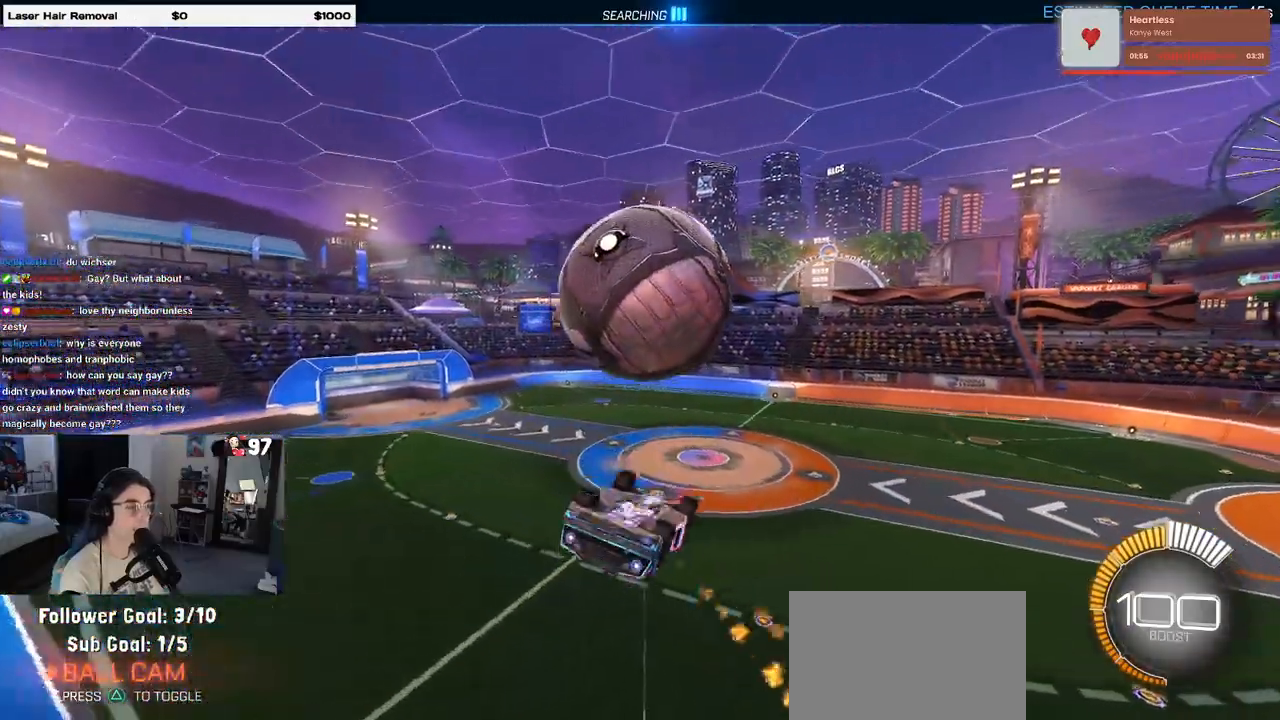
{"buttons": ["R1"], "left_stick": "up-left", "right_stick": "center", "events": [[133, "R1", "up"], [200, "left_stick", "down"], [233, "CROSS", "down"], [317, "CROSS", "up"], [317, "left_stick", "up-left"], [400, "R1", "down"]]}
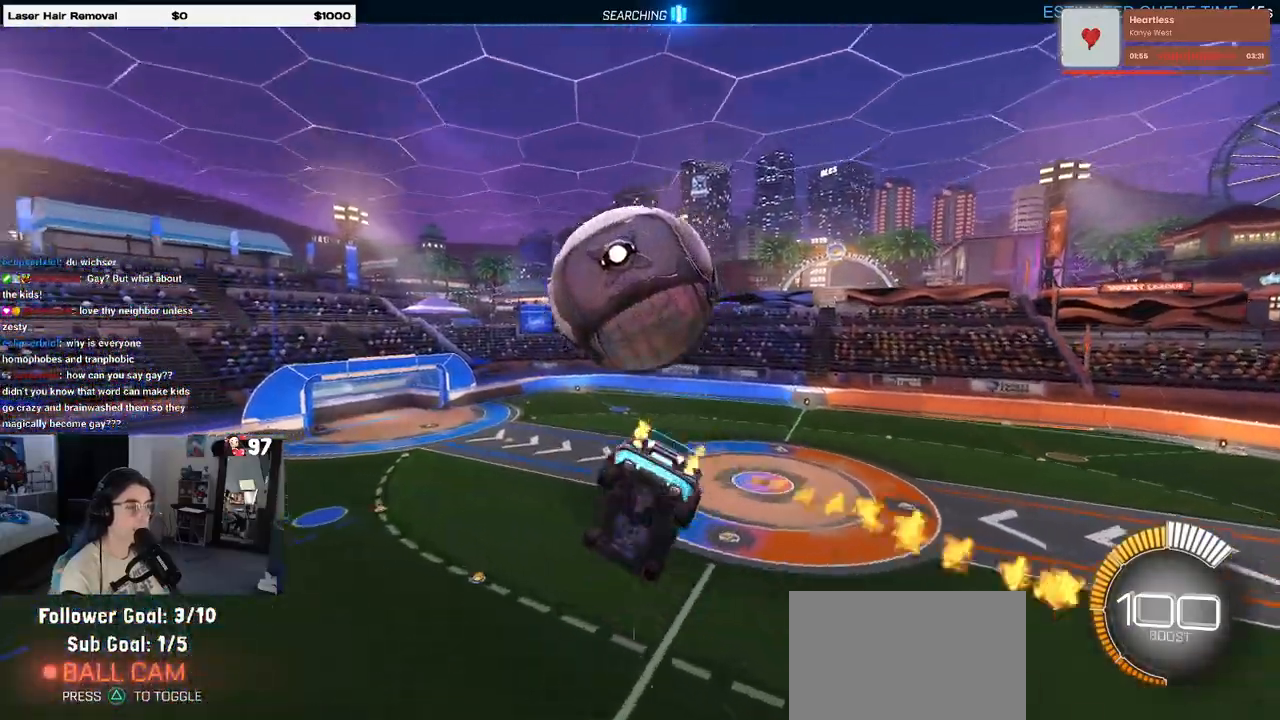
{"buttons": ["L1"], "left_stick": "up", "right_stick": "center", "events": [[217, "left_stick", "center"], [250, "R1", "up"], [317, "L1", "down"], [333, "left_stick", "up"]]}
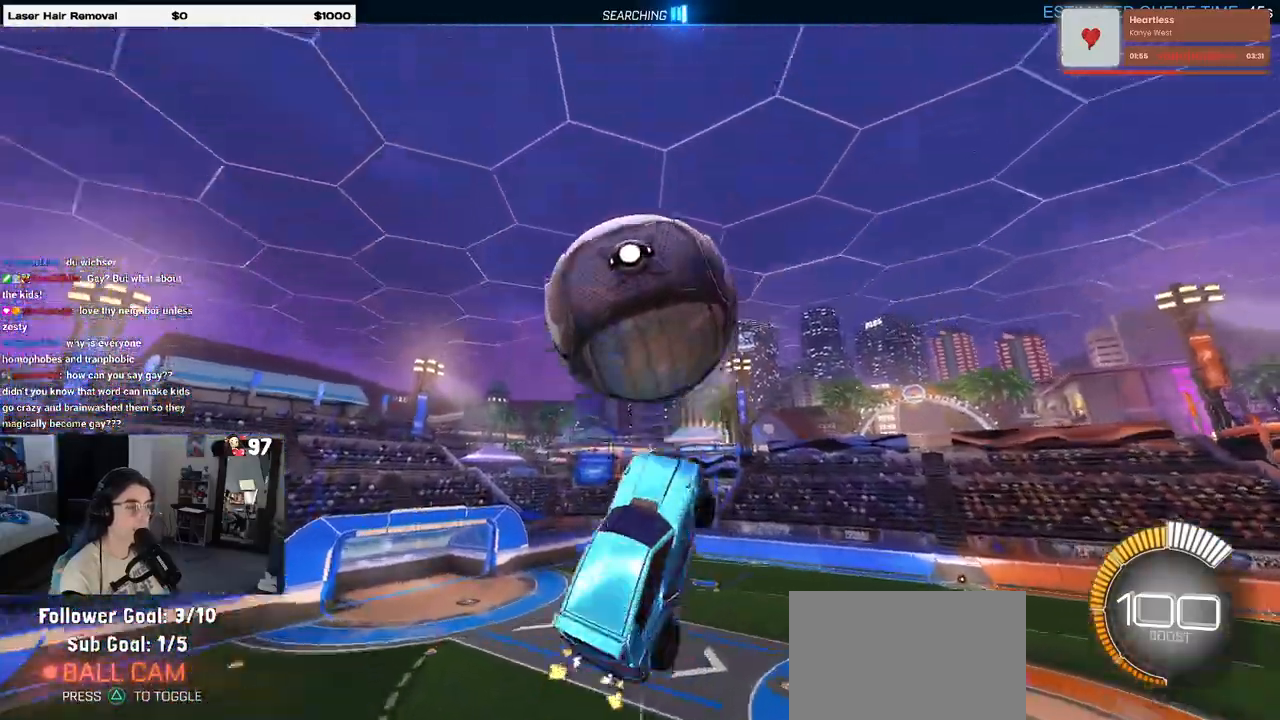
{"buttons": ["L1", "R1"], "left_stick": "up-left", "right_stick": "center", "events": [[17, "left_stick", "up-right"], [383, "R1", "down"], [400, "left_stick", "up-left"]]}
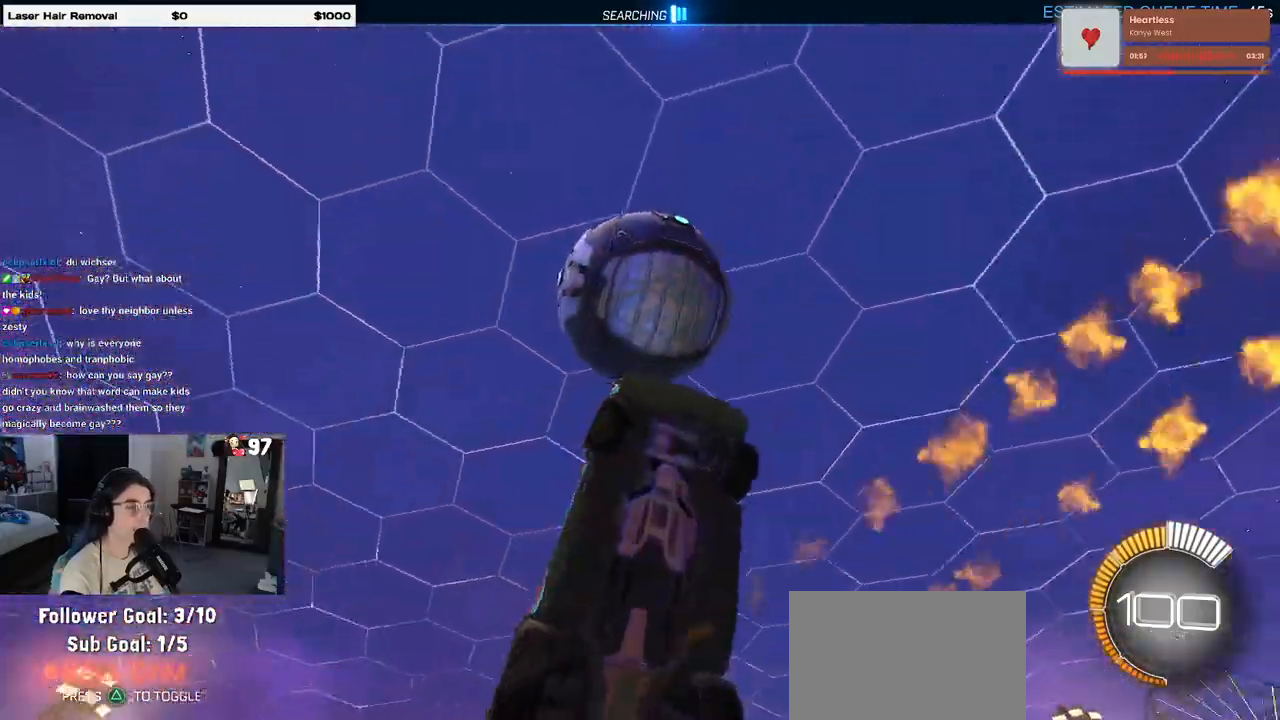
{"buttons": [], "left_stick": "right", "right_stick": "center", "events": [[117, "left_stick", "center"], [200, "left_stick", "down-right"], [317, "L1", "up"], [350, "R1", "up"], [433, "left_stick", "right"]]}
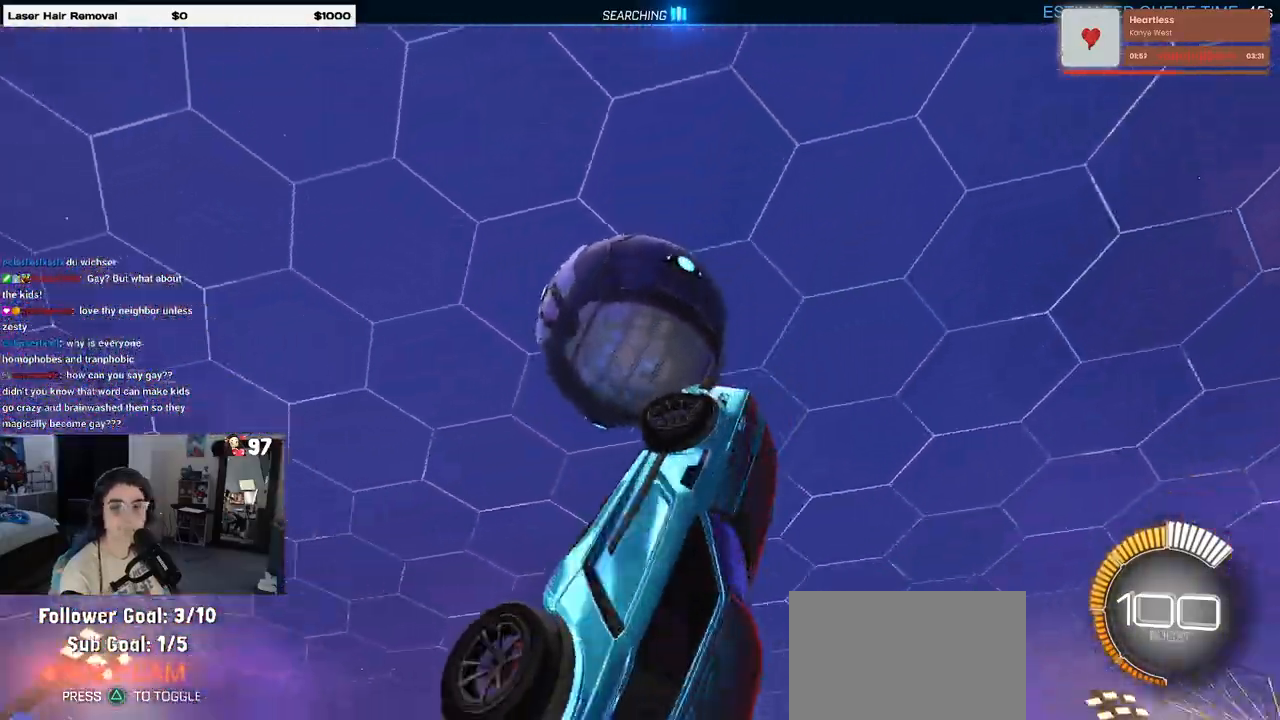
{"buttons": ["SQUARE"], "left_stick": "right", "right_stick": "center", "events": [[483, "SQUARE", "down"]]}
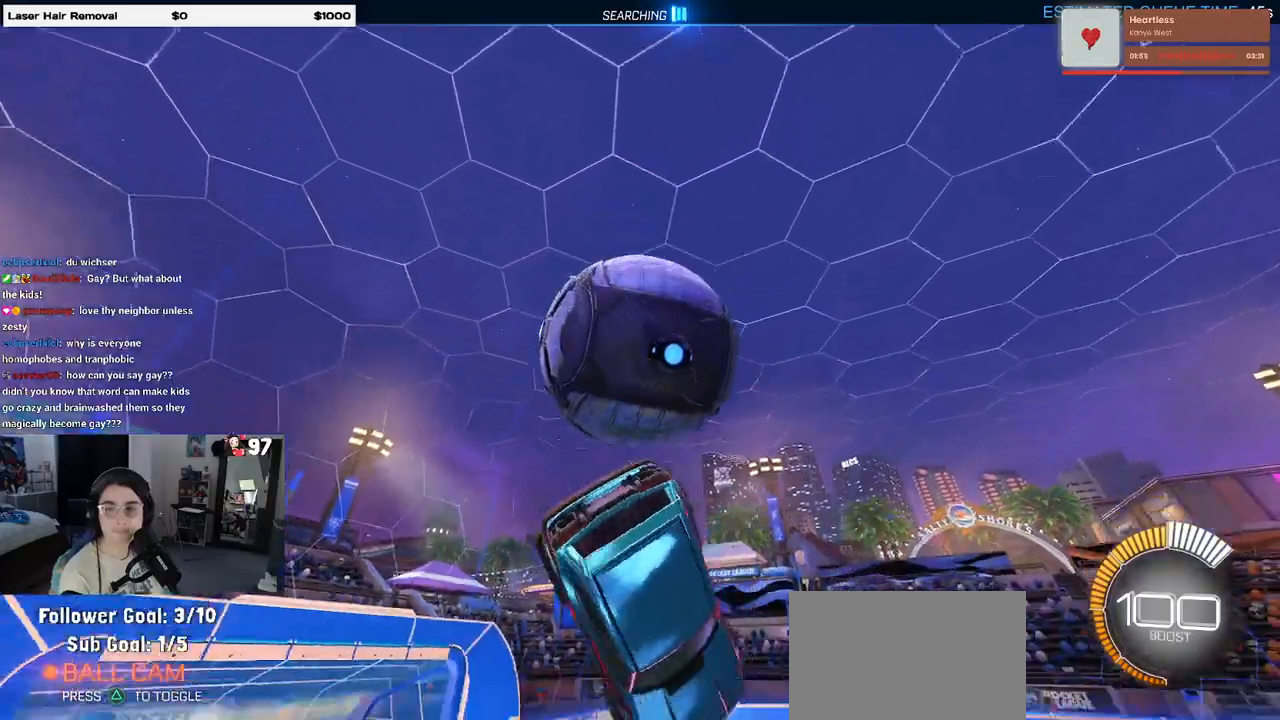
{"buttons": ["SQUARE"], "left_stick": "center", "right_stick": "center", "events": [[100, "left_stick", "up-right"], [433, "left_stick", "center"]]}
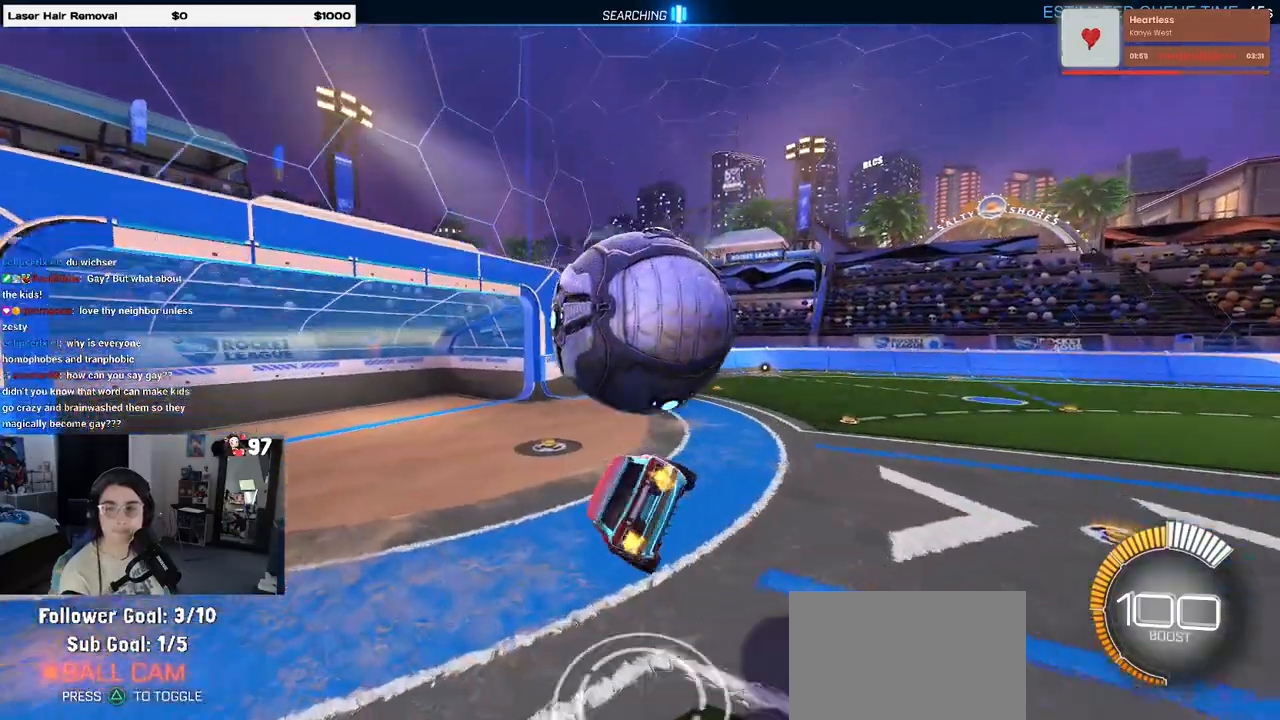
{"buttons": ["CROSS", "SQUARE"], "left_stick": "up-right", "right_stick": "center", "events": [[333, "left_stick", "right"], [417, "CROSS", "down"], [450, "left_stick", "up-right"]]}
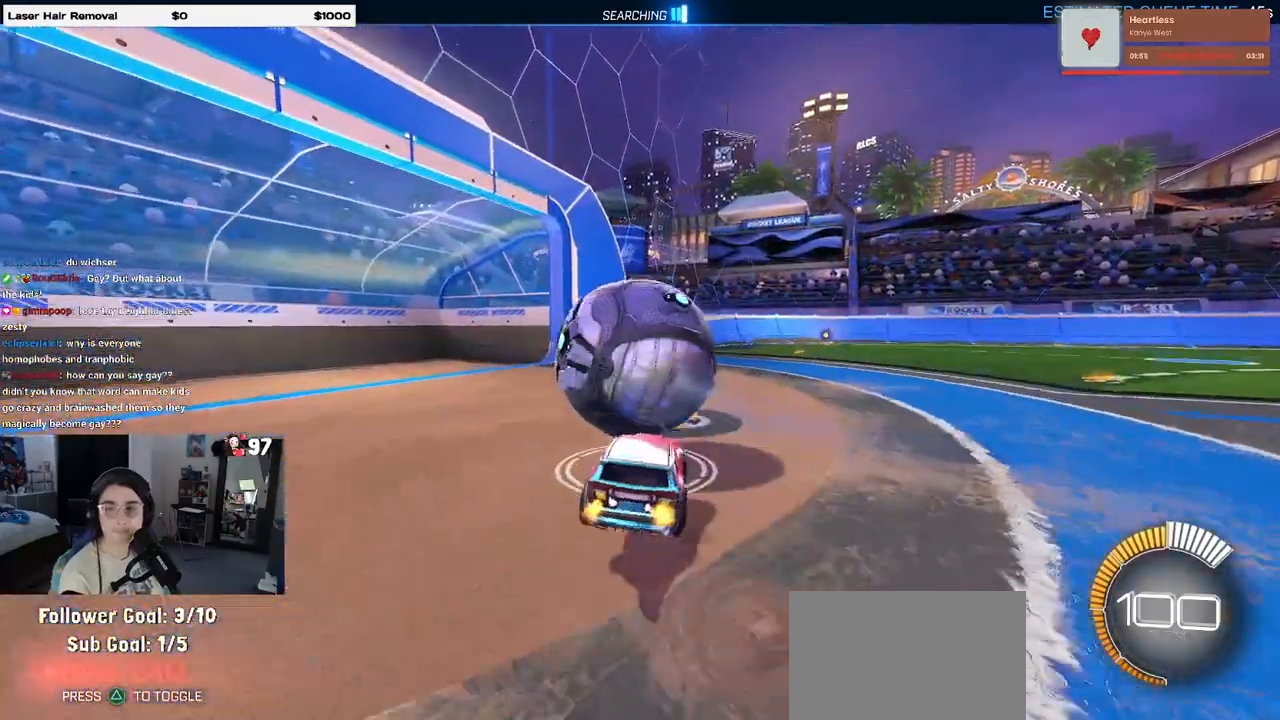
{"buttons": [], "left_stick": "center", "right_stick": "center", "events": [[33, "CROSS", "up"], [100, "CROSS", "down"], [267, "CROSS", "up"], [283, "SQUARE", "up"], [483, "left_stick", "center"]]}
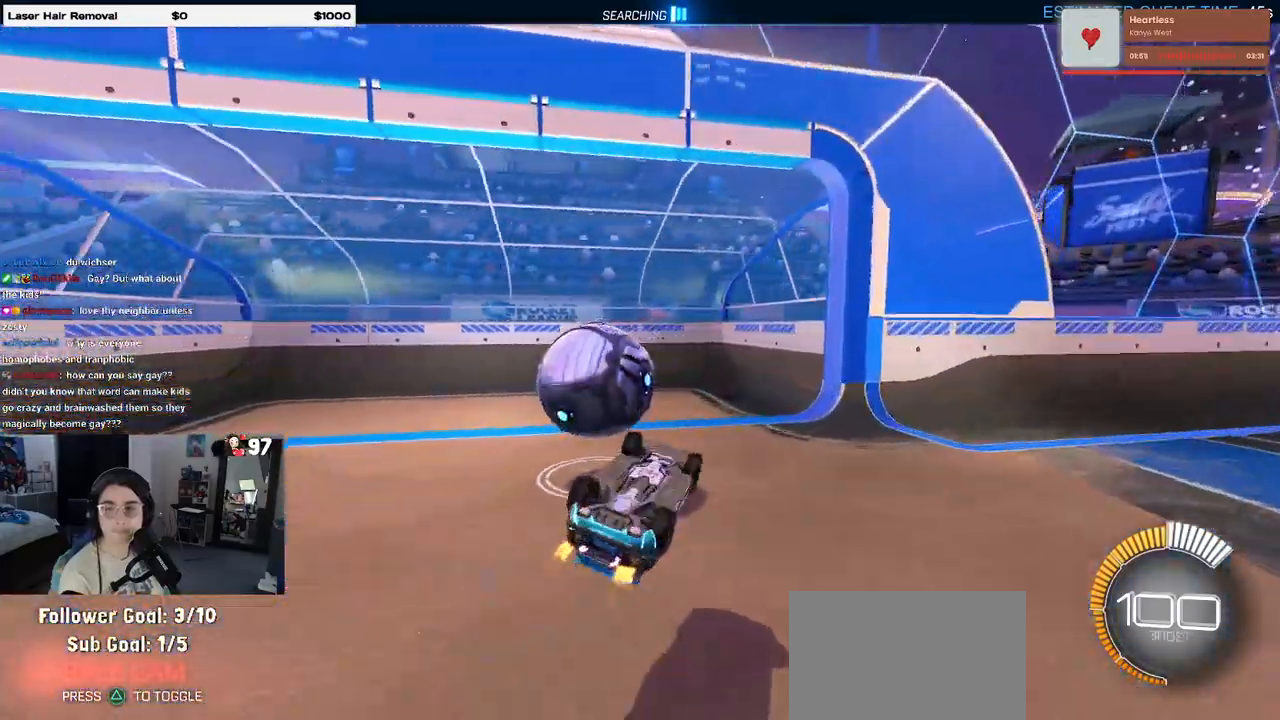
{"buttons": [], "left_stick": "center", "right_stick": "center", "events": []}
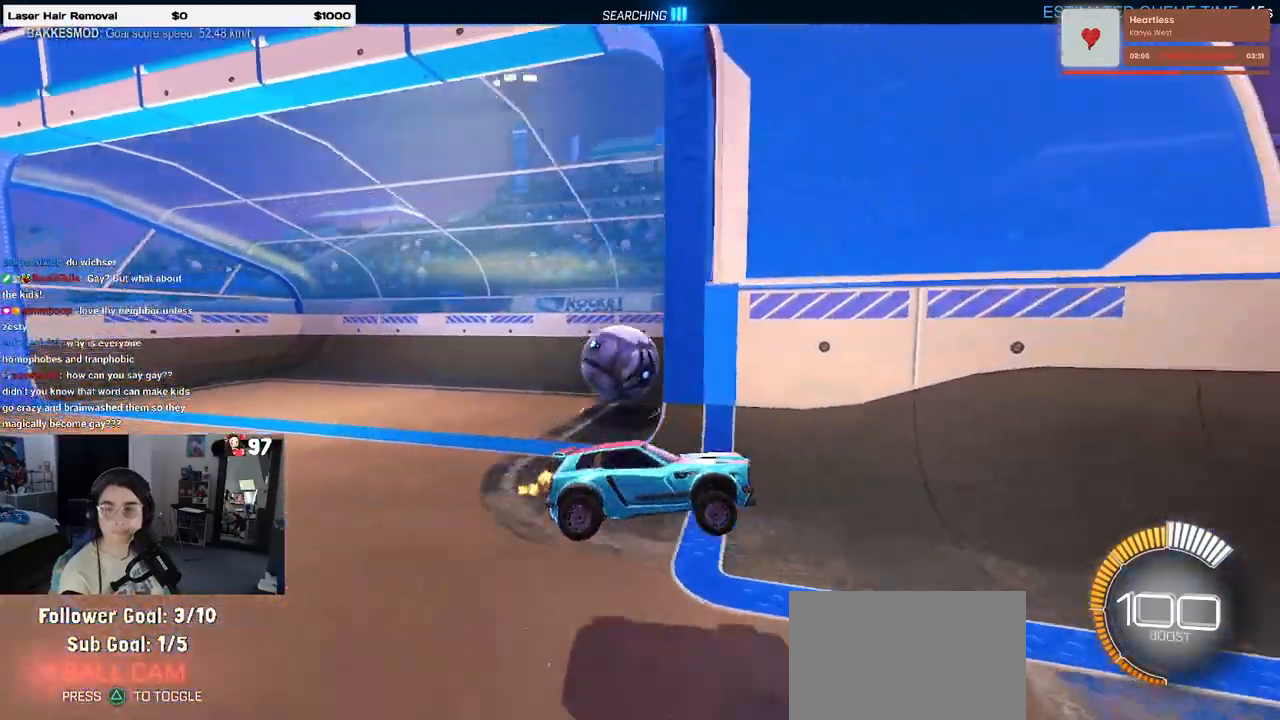
{"buttons": [], "left_stick": "center", "right_stick": "center", "events": []}
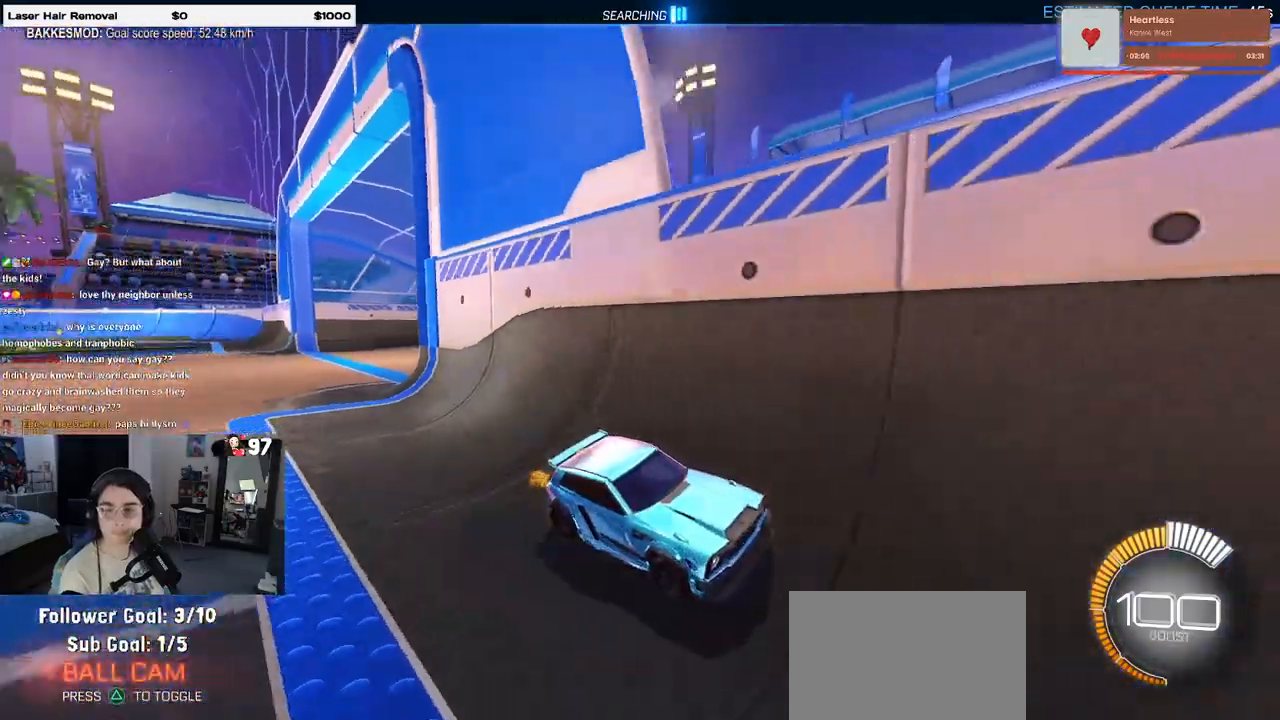
{"buttons": [], "left_stick": "center", "right_stick": "center", "events": []}
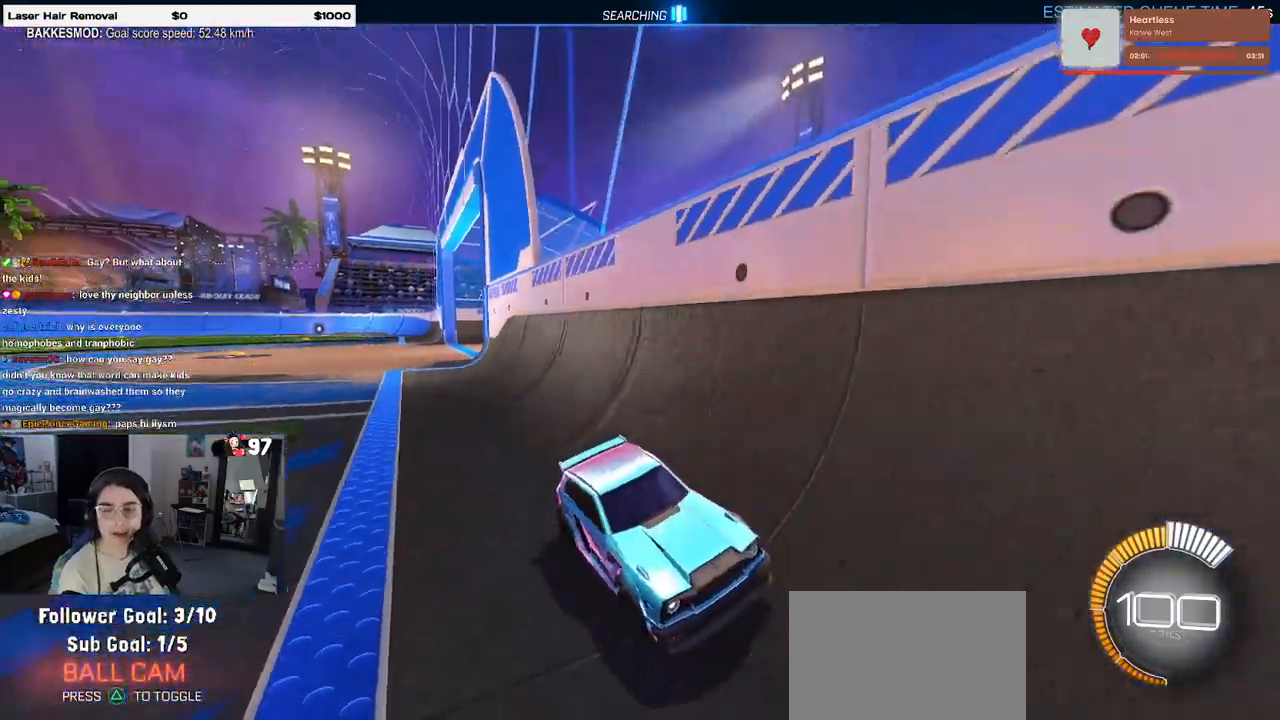
{"buttons": [], "left_stick": "center", "right_stick": "center", "events": []}
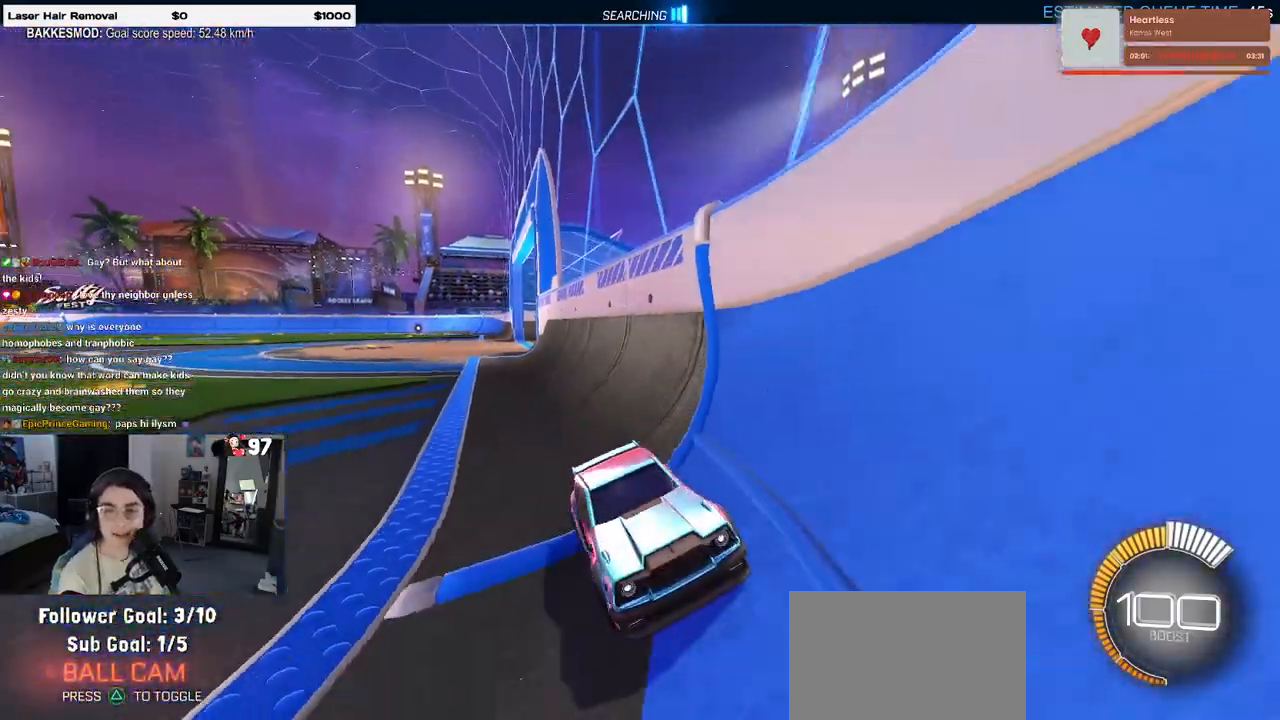
{"buttons": [], "left_stick": "center", "right_stick": "center", "events": []}
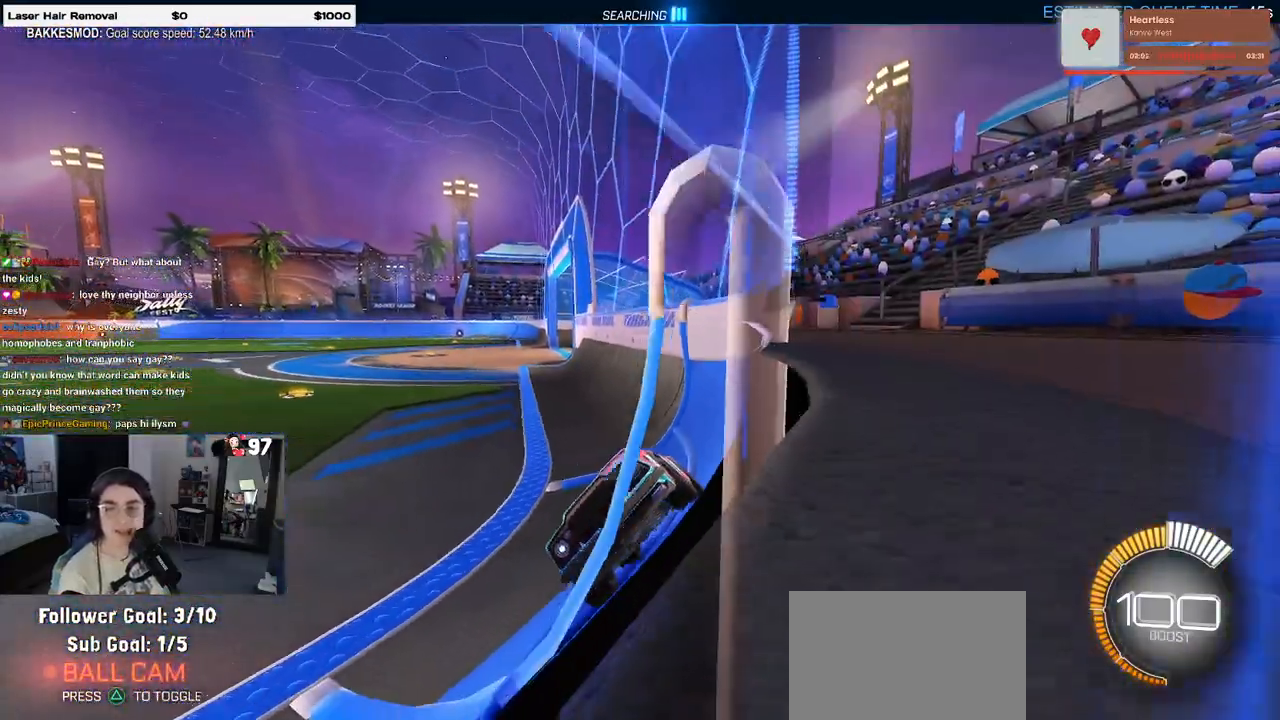
{"buttons": [], "left_stick": "right", "right_stick": "center", "events": [[500, "left_stick", "right"]]}